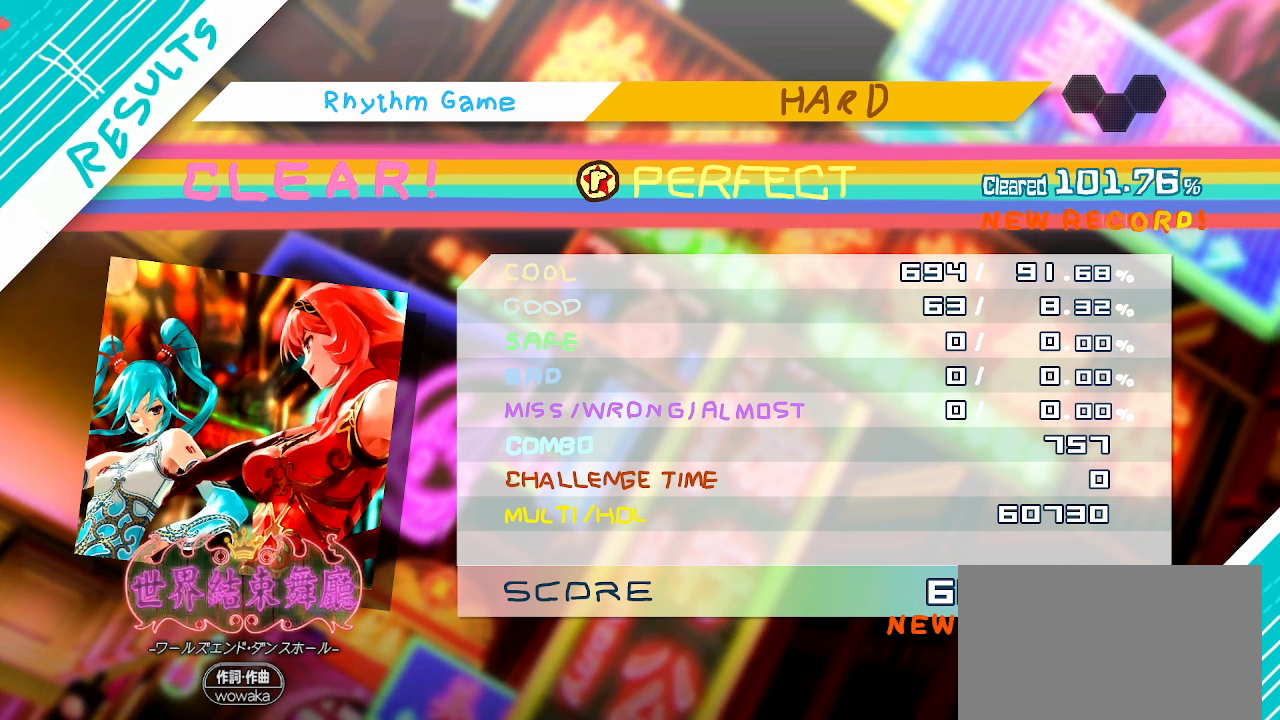
Gameplay with a controller (PlayStation layout); each line is a JSON object with the inputs held at the frame after it (dt_ms = milliseconds from this image to that frame). "events" lists button and stick changes between this image and that frame as [ms after this image, input, new state], when the widget could be followed in between. Not read: L3 R3 SELECT START right_stick.
{"dt_ms": 500, "buttons": ["R1"], "left_stick": "center", "events": []}
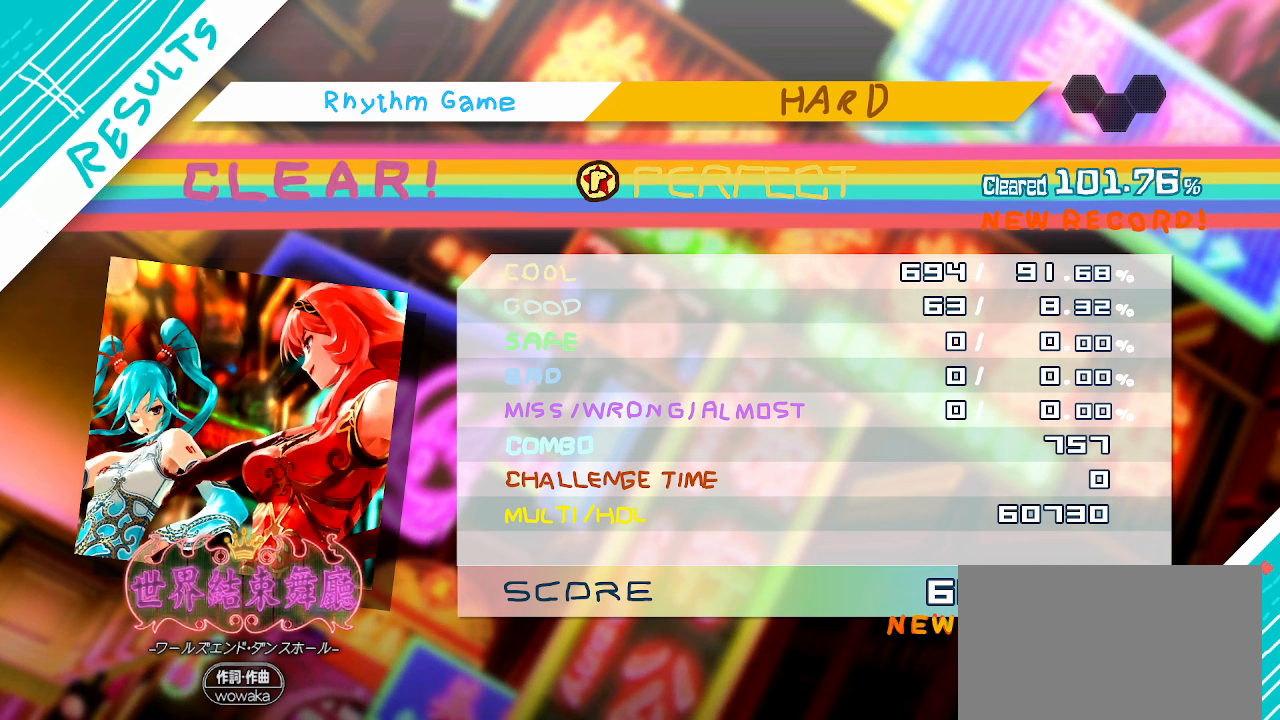
{"dt_ms": 1000, "buttons": ["R1"], "left_stick": "center"}
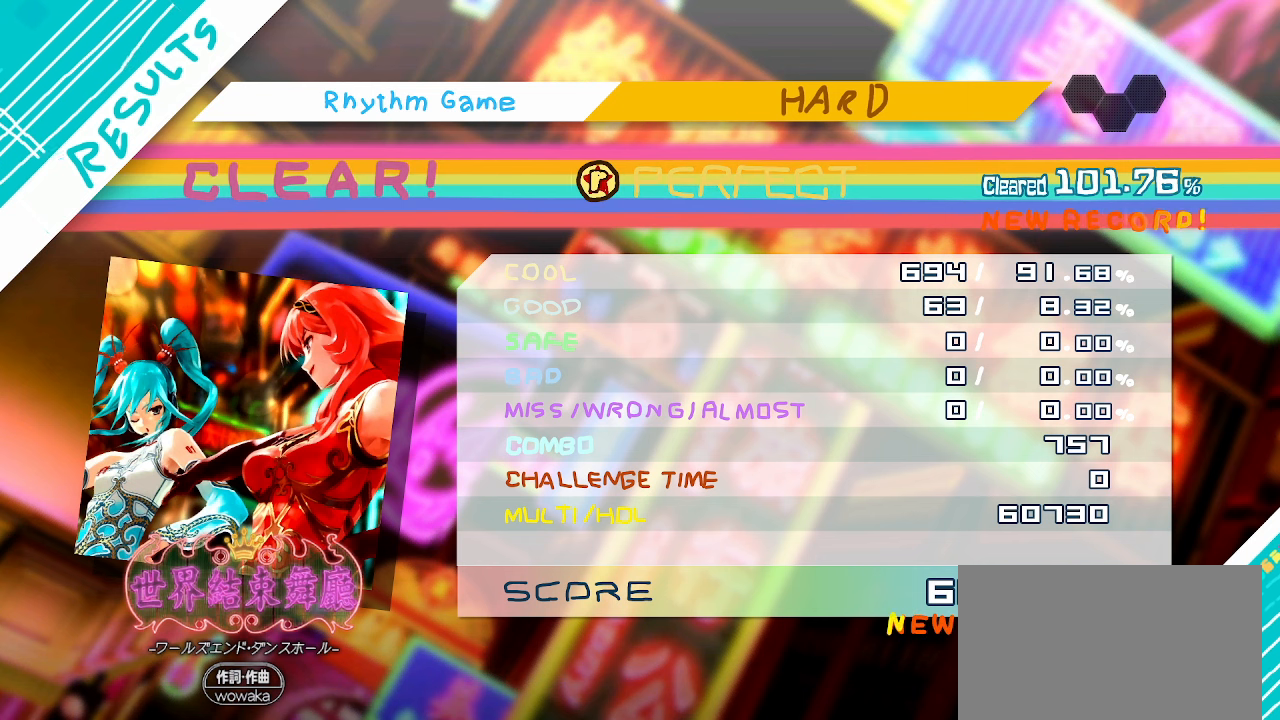
{"dt_ms": 500, "buttons": ["R1"], "left_stick": "center", "events": []}
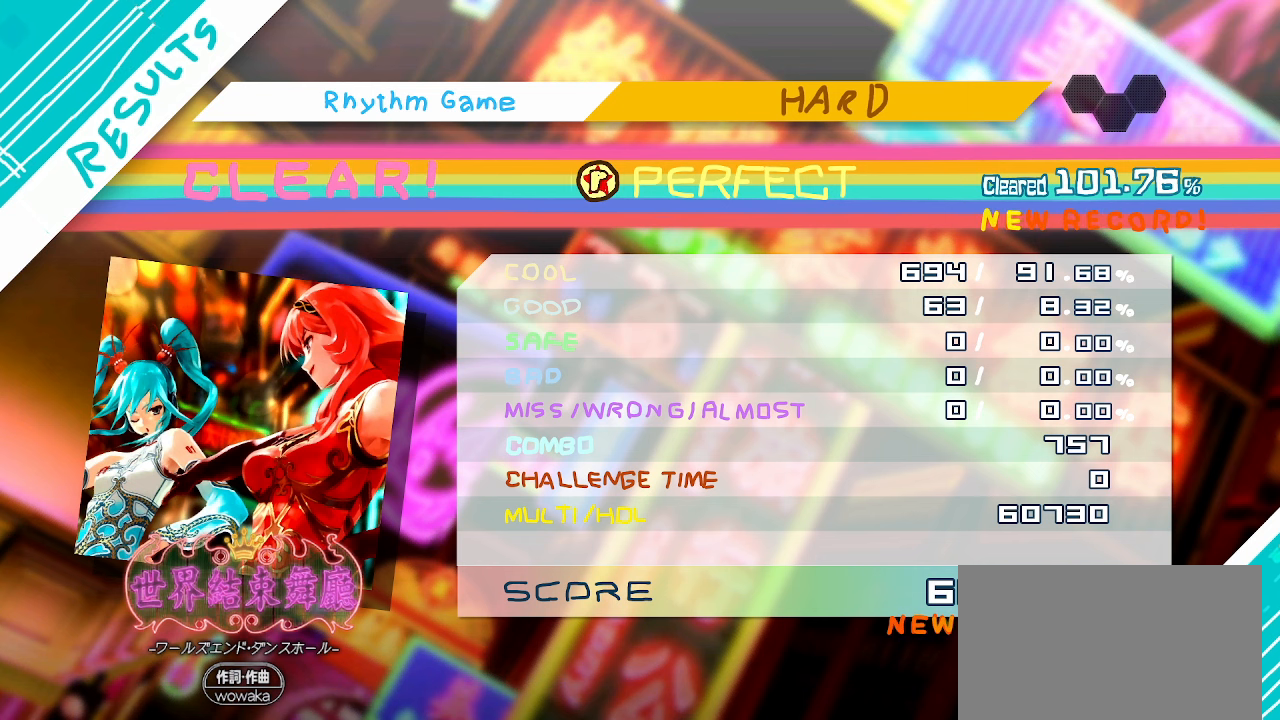
{"dt_ms": 500, "buttons": ["R1"], "left_stick": "center", "events": []}
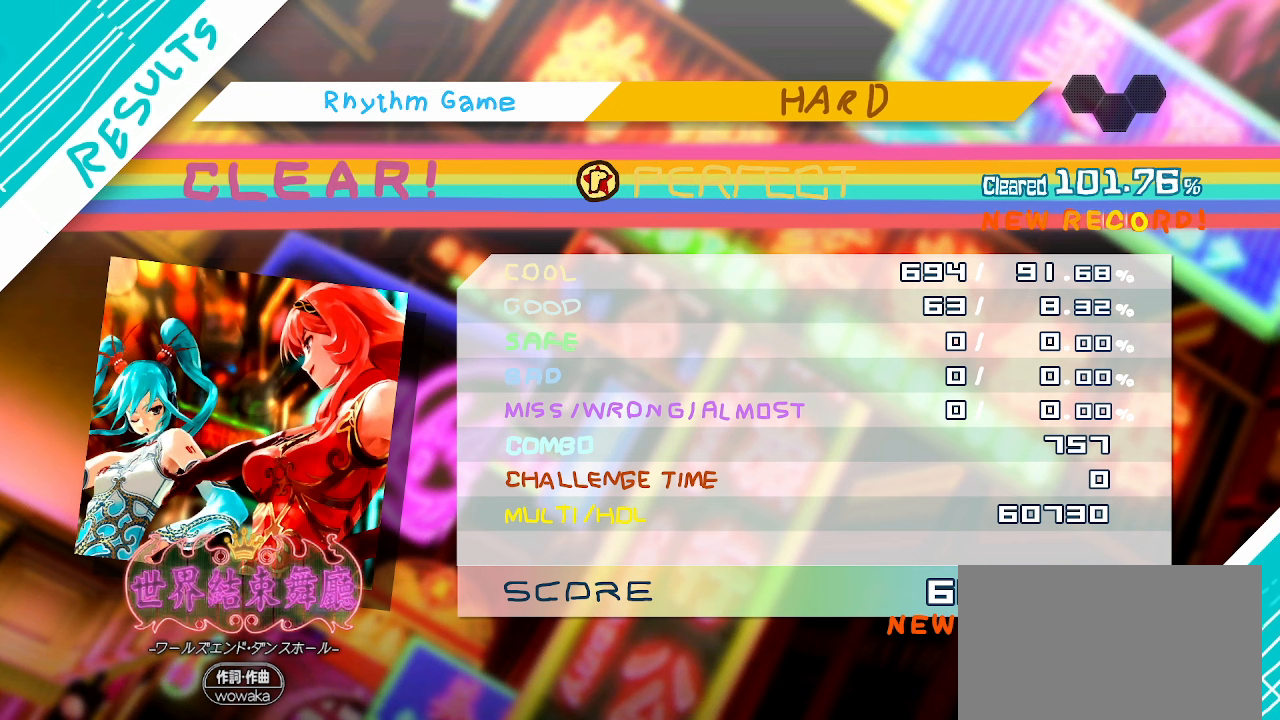
{"dt_ms": 500, "buttons": ["R1"], "left_stick": "center", "events": []}
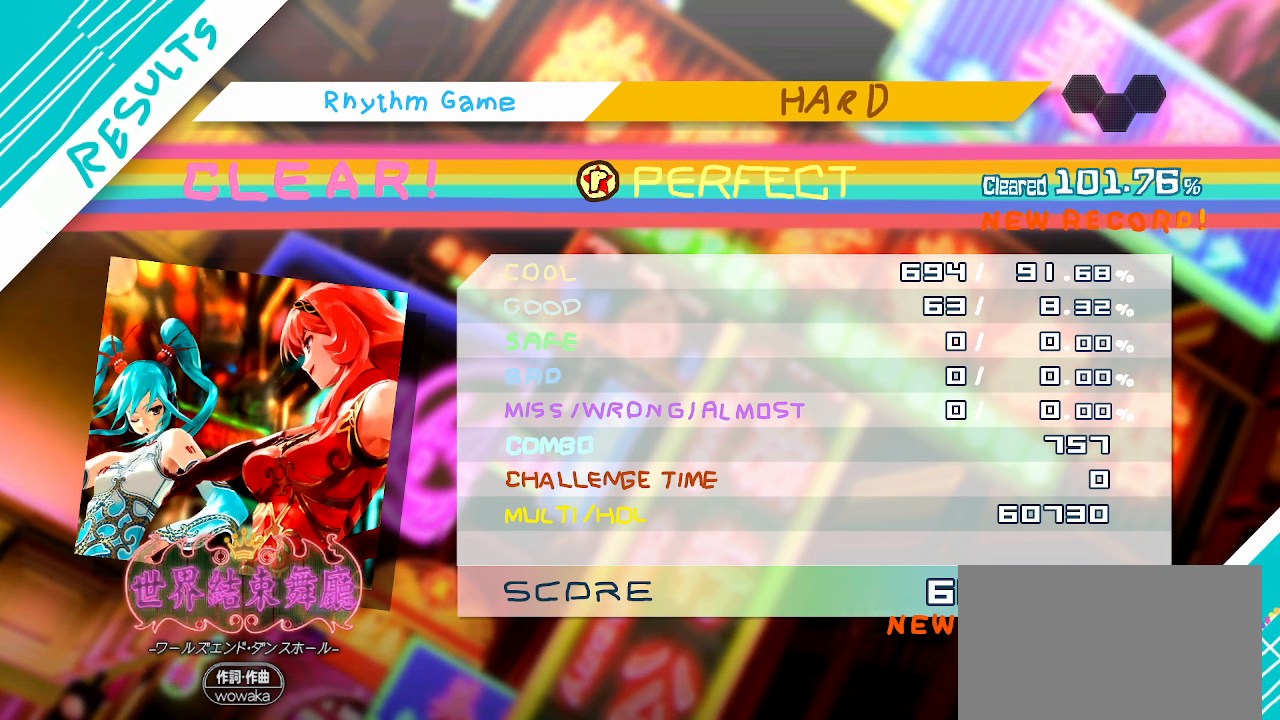
{"dt_ms": 1000, "buttons": ["R1"], "left_stick": "center"}
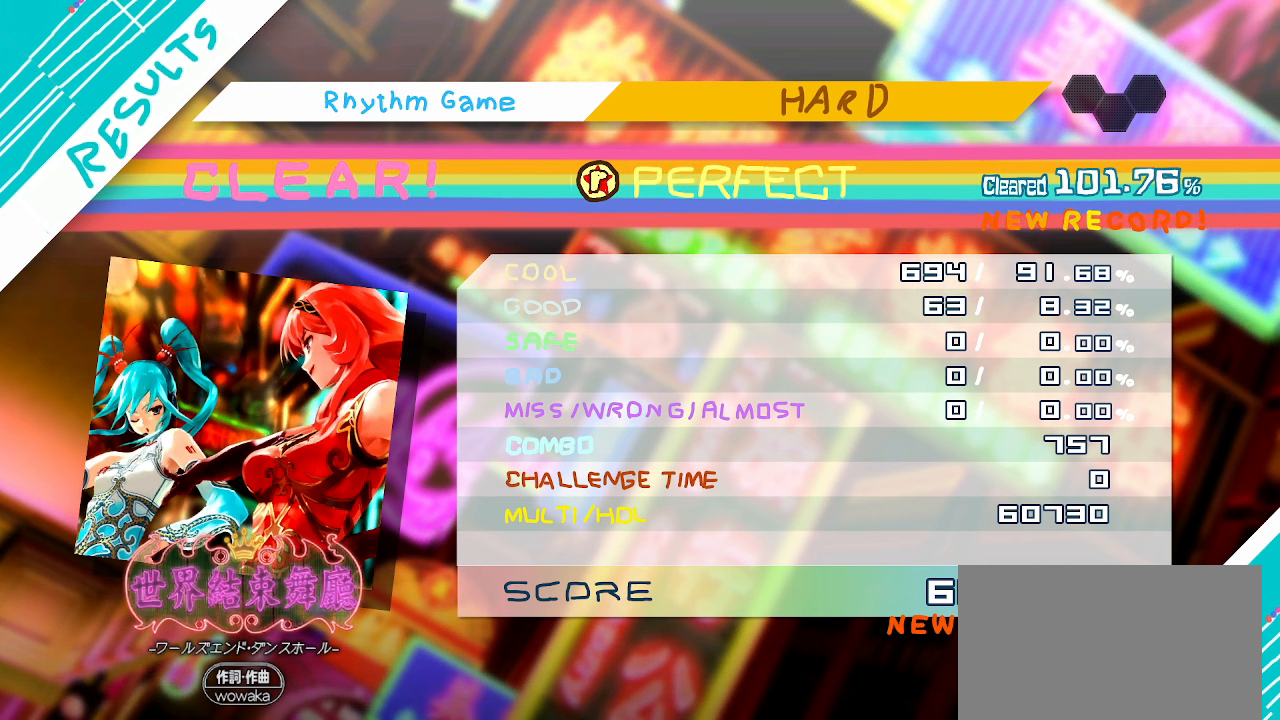
{"dt_ms": 500, "buttons": ["R1"], "left_stick": "center", "events": []}